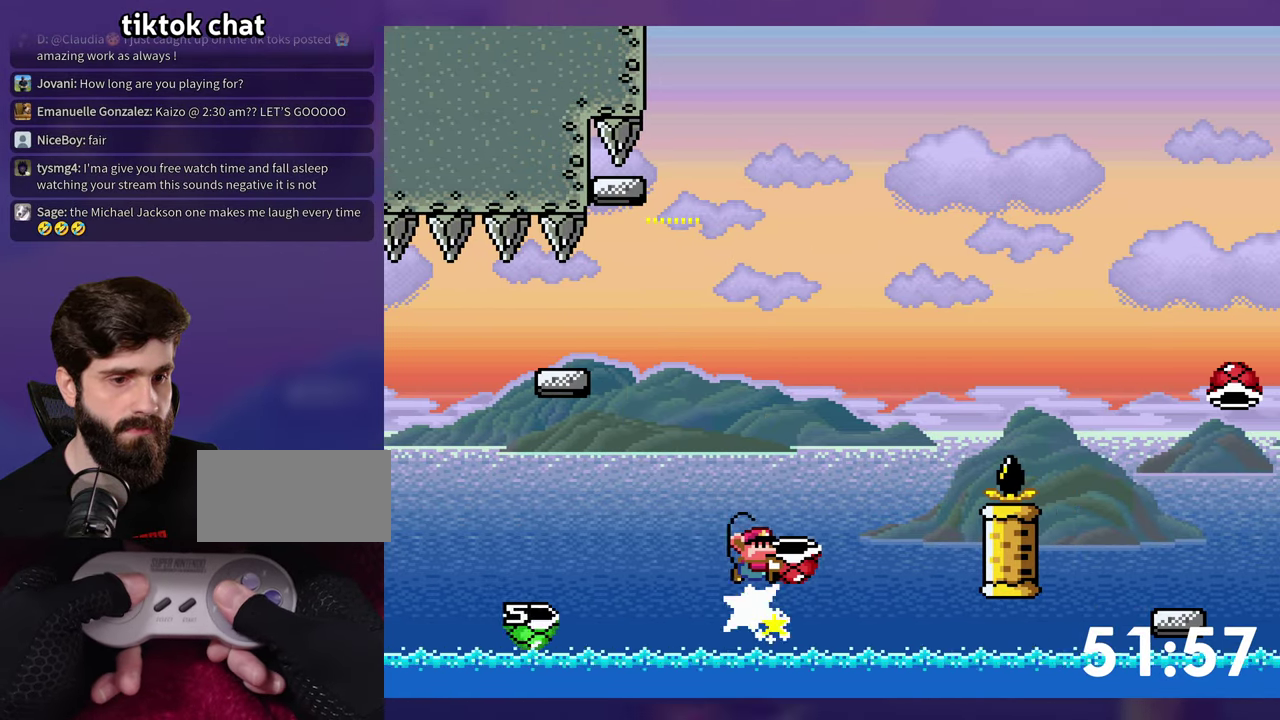
Gameplay with a controller (Nintendo layout); each line is a JSON object with the inputs held at the frame after it. "events" lists button and stick changes between this image and that frame as [ms after this image, input, new state], when the widget could be followed in between. Not read: L3 R3 Y.
{"buttons": ["B", "DPAD_UP", "DPAD_RIGHT"], "events": []}
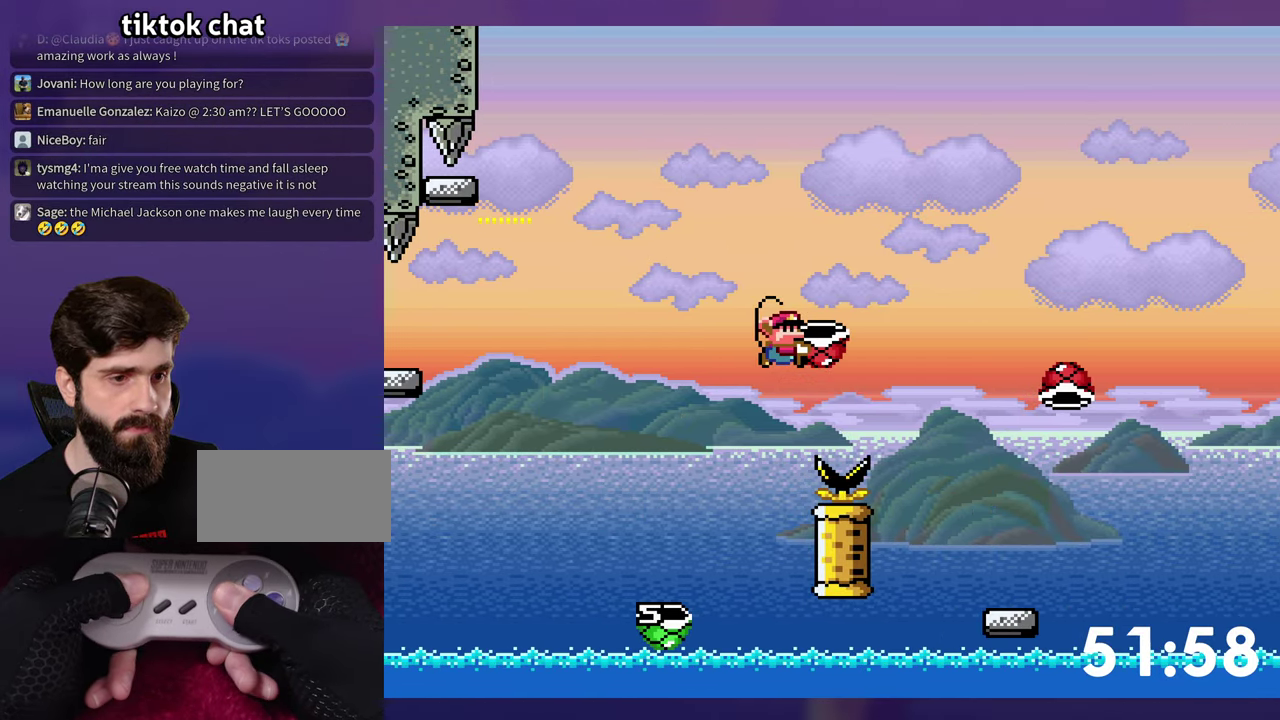
{"buttons": ["B", "DPAD_UP", "DPAD_RIGHT"], "events": [[234, "DPAD_RIGHT", "up"], [267, "DPAD_LEFT", "down"], [267, "DPAD_UP", "up"], [350, "DPAD_LEFT", "up"], [350, "DPAD_UP", "down"], [367, "DPAD_RIGHT", "down"]]}
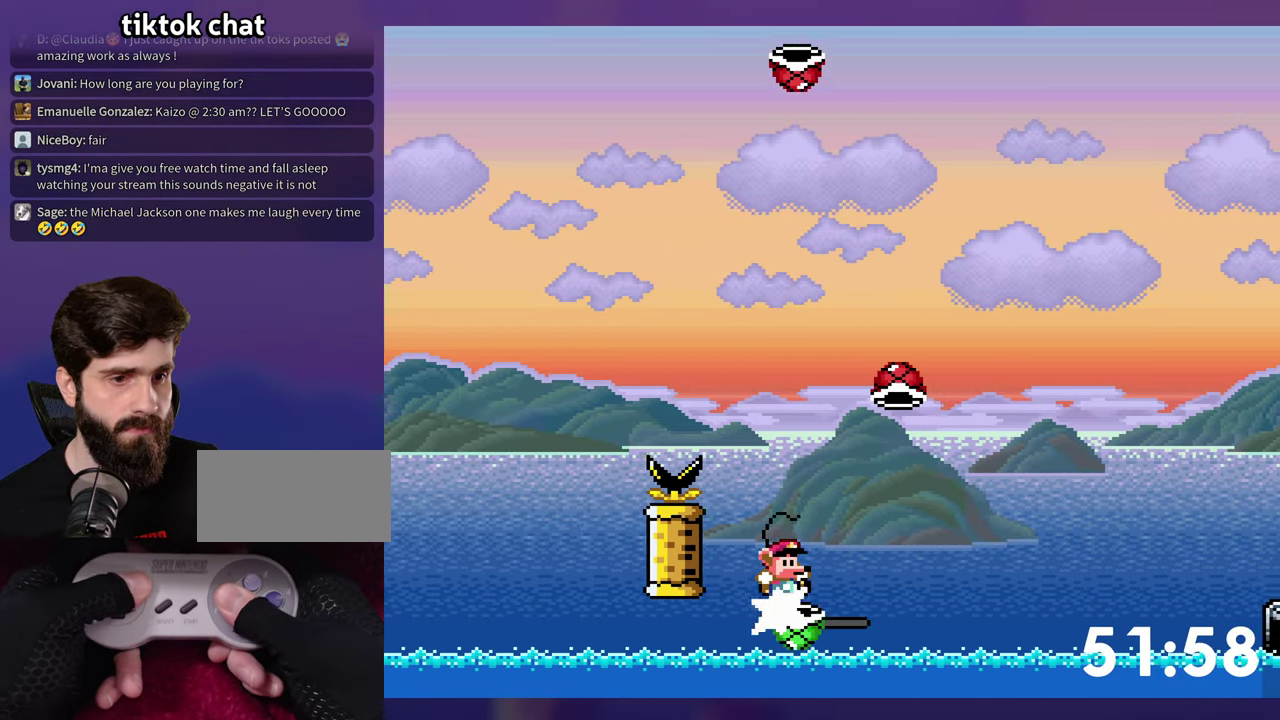
{"buttons": ["B", "DPAD_UP", "DPAD_RIGHT"], "events": []}
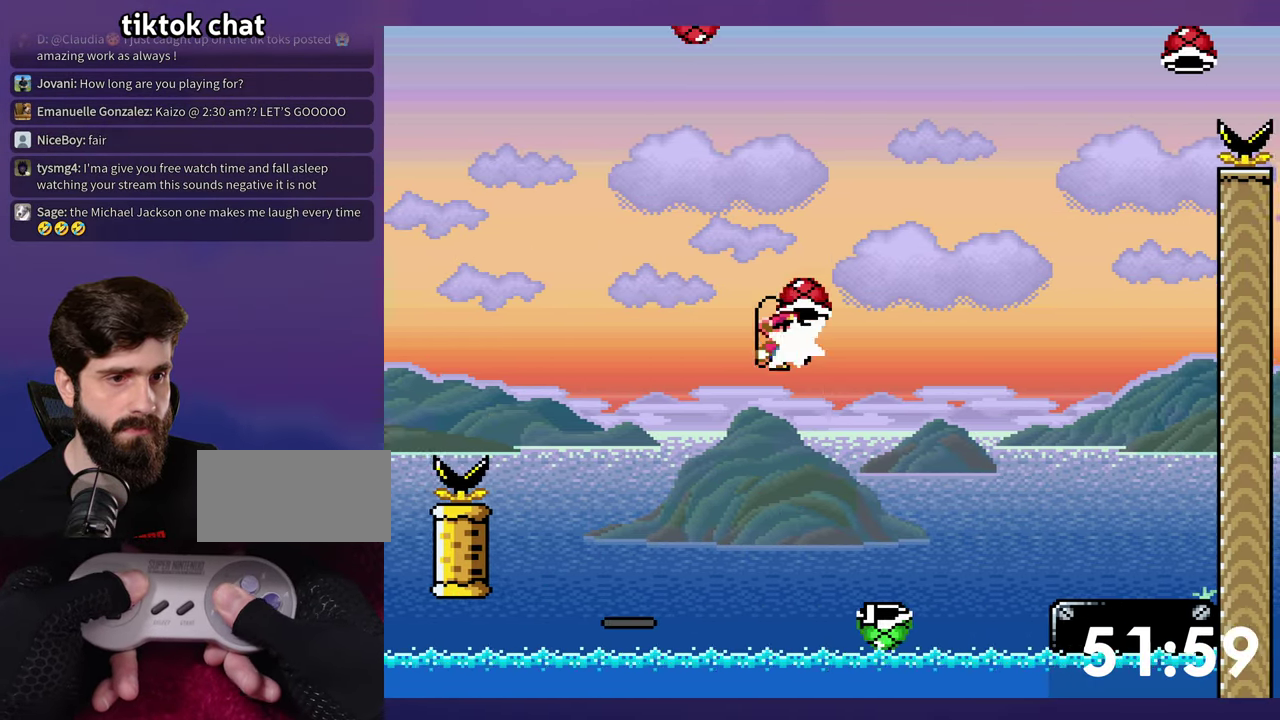
{"buttons": ["B"], "events": [[117, "DPAD_RIGHT", "up"], [134, "B", "up"], [150, "DPAD_LEFT", "down"], [150, "DPAD_UP", "up"], [284, "B", "down"], [334, "DPAD_LEFT", "up"]]}
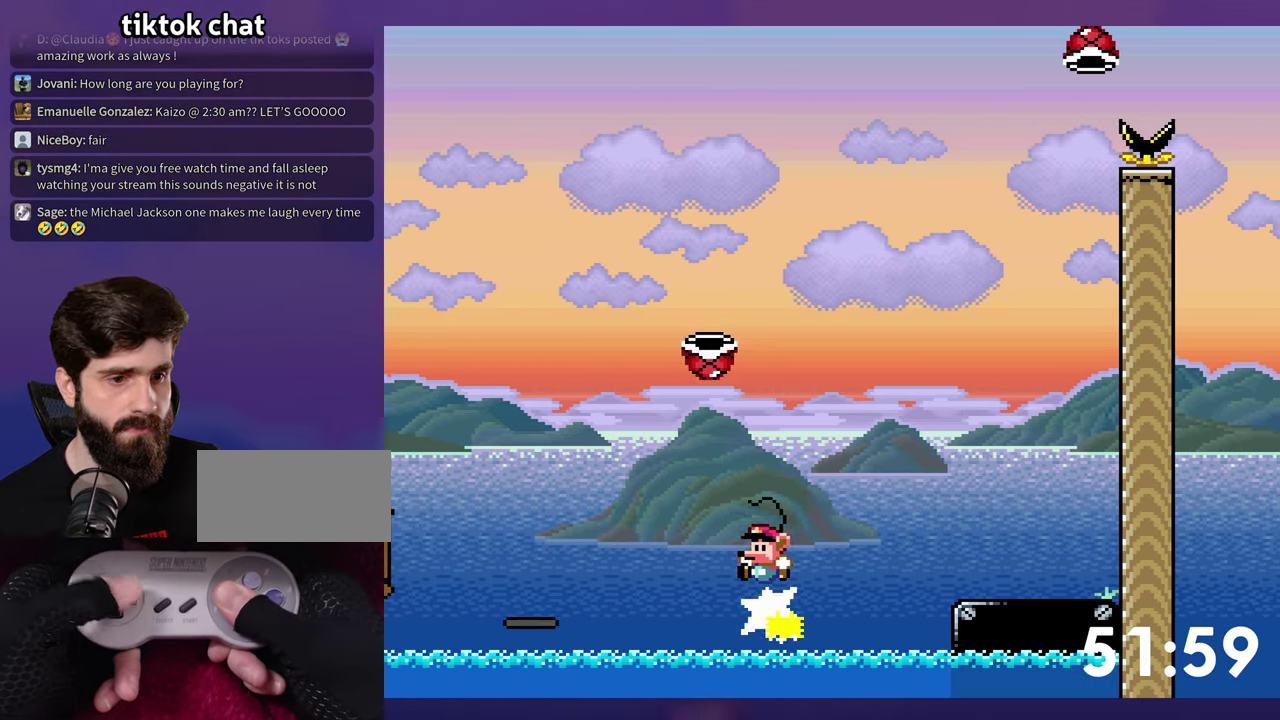
{"buttons": ["B", "DPAD_RIGHT"], "events": [[17, "DPAD_RIGHT", "down"]]}